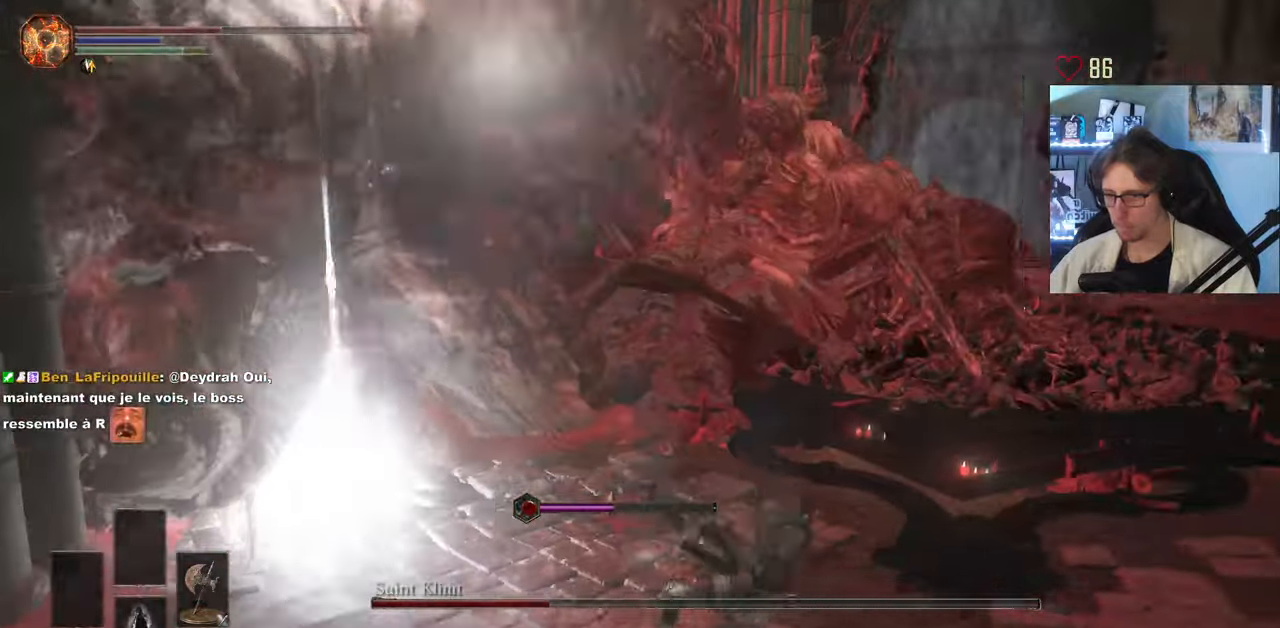
Gameplay with keyboard and mouse; each line is a JSON object with the keys and mouse buttons held at the frame after it. "events" lists presses ("down") and releases ("up") of "0", "1", "2", "3", "4", "a", "alt", "ctrl", "d", "down", "e", "f", "g", "left", "q", "r", "return", "right", "s", "shift", "space", "tab", "up", "z", "mouse_left", "mouse_wheel", "mouse_right", "mouse_mb4" and "mouse_mb5" between this image and that frame as [ms after this image, input, new state], when the widget could be followed in between. "mouse_left", "mouse_wheel", "mouse_right", "mouse_mb4", "mouse_mb5" = the "left", "wheel", "right", "mb4", "mb5" buttons of the "mouse" list. No other keys are recorded. "wheel" means that the mouse wheel is clicked or scrolled. Not read: mouse_move.
{"keys": ["q", "space", "z"], "mouse": [], "events": [[17, "z", "down"]]}
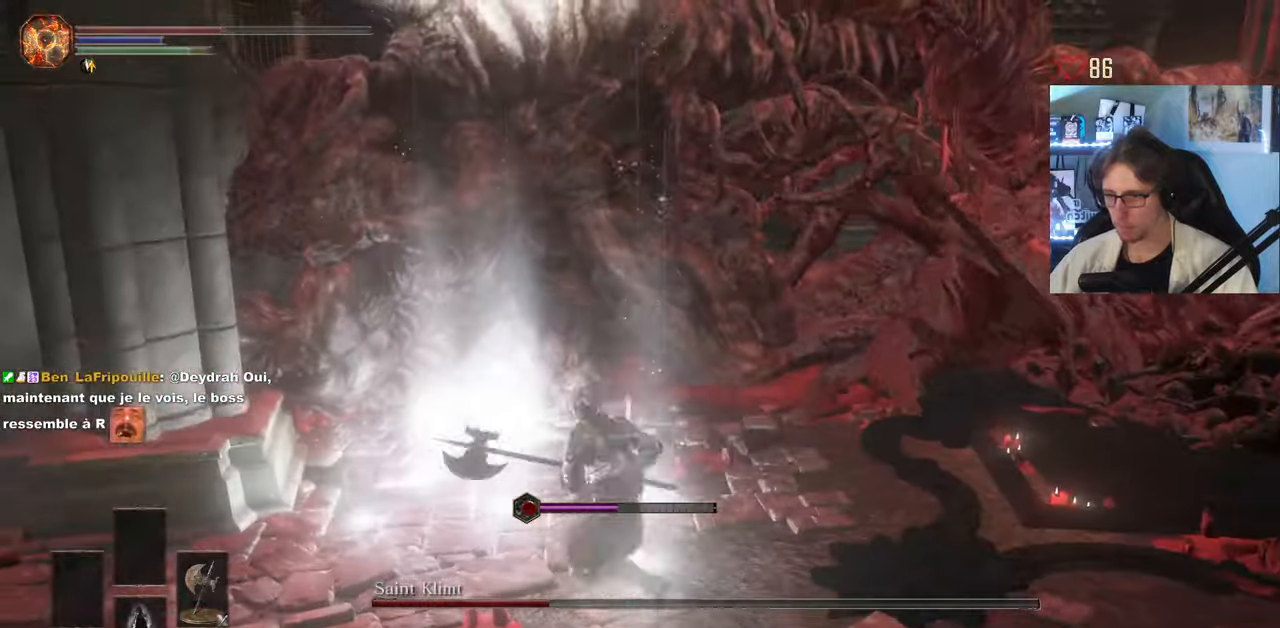
{"keys": ["q", "space", "z"], "mouse": []}
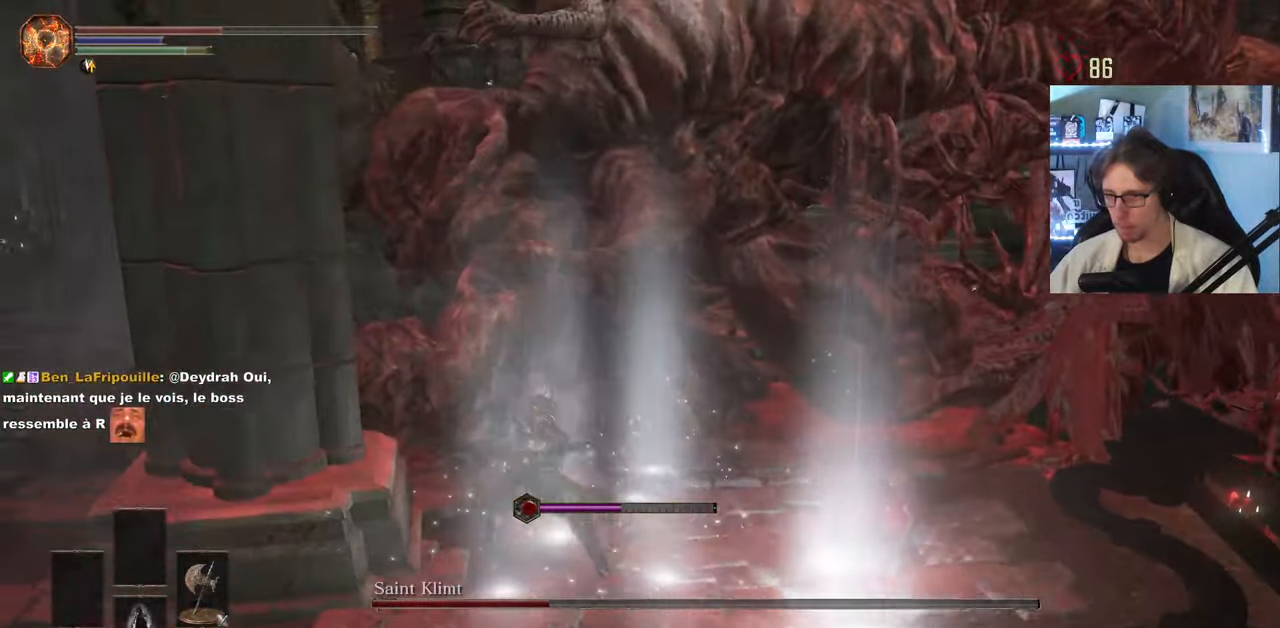
{"keys": ["z"], "mouse": [], "events": [[84, "q", "up"], [134, "space", "up"]]}
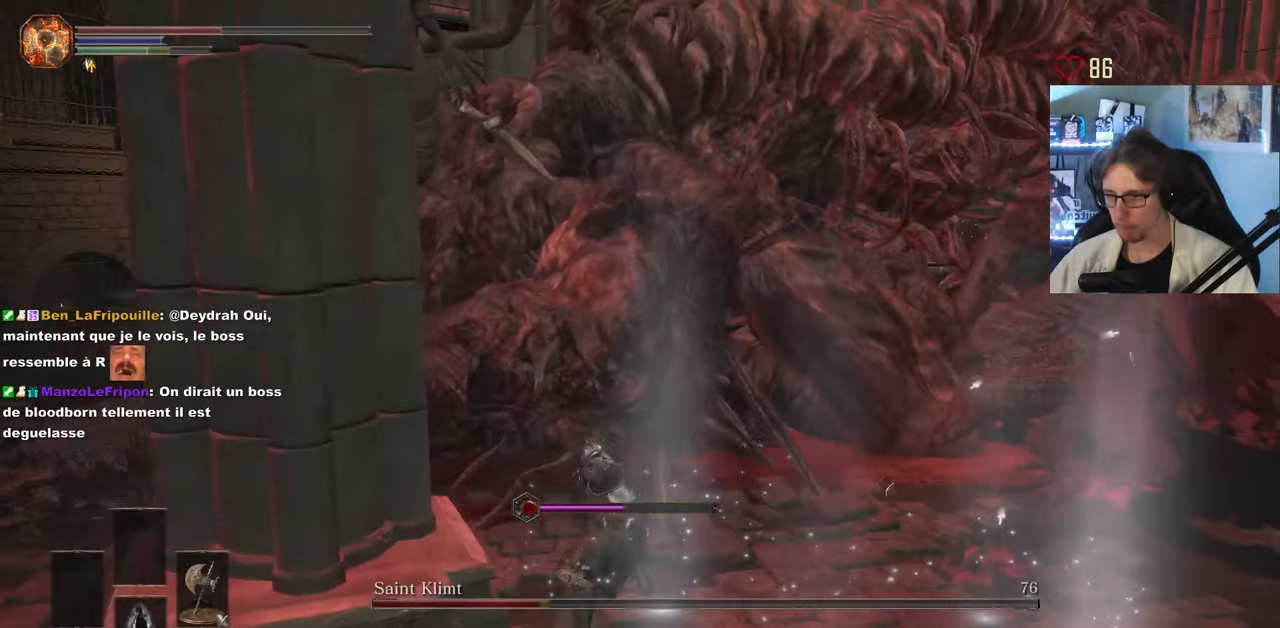
{"keys": ["z"], "mouse": [], "events": [[17, "mouse_left", "down"], [100, "mouse_left", "up"], [200, "mouse_left", "down"], [284, "mouse_left", "up"], [334, "mouse_left", "down"], [484, "mouse_left", "up"]]}
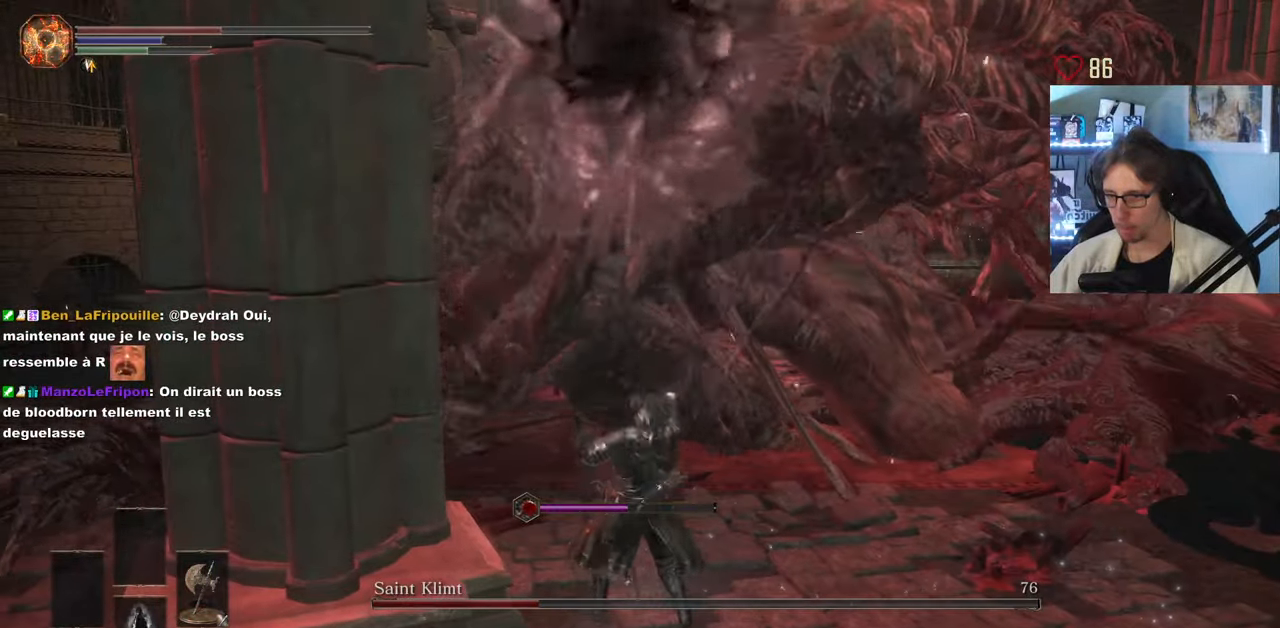
{"keys": ["d", "z"], "mouse": [], "events": [[300, "d", "down"]]}
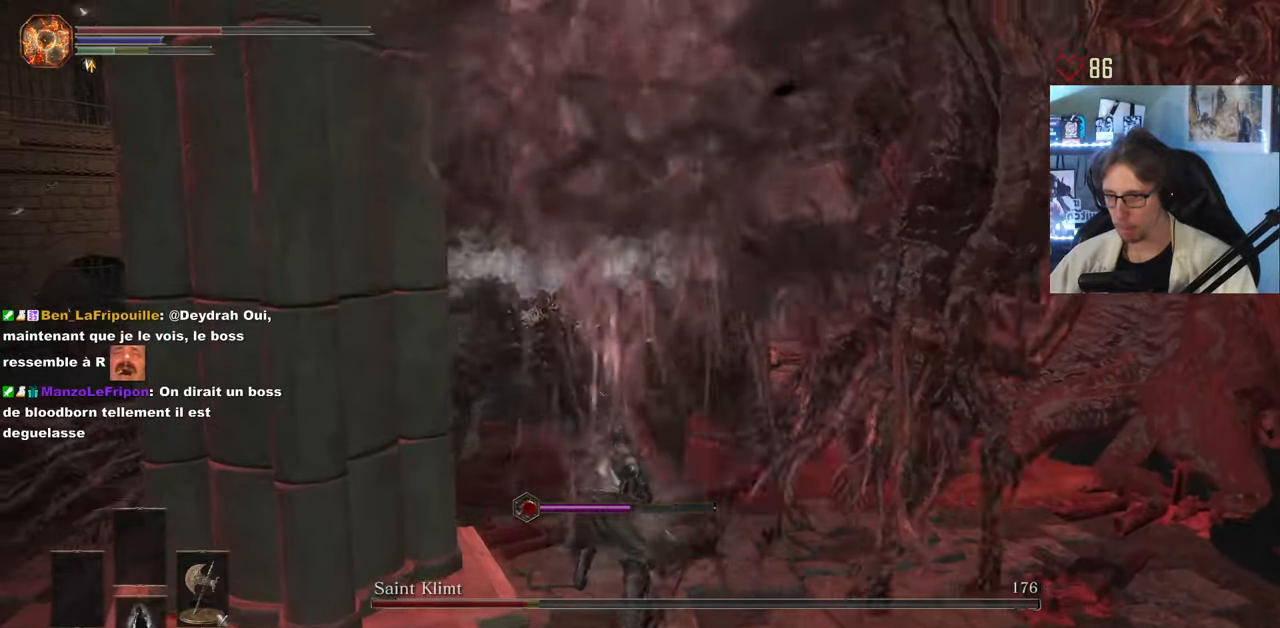
{"keys": ["d"], "mouse": [], "events": [[284, "z", "up"]]}
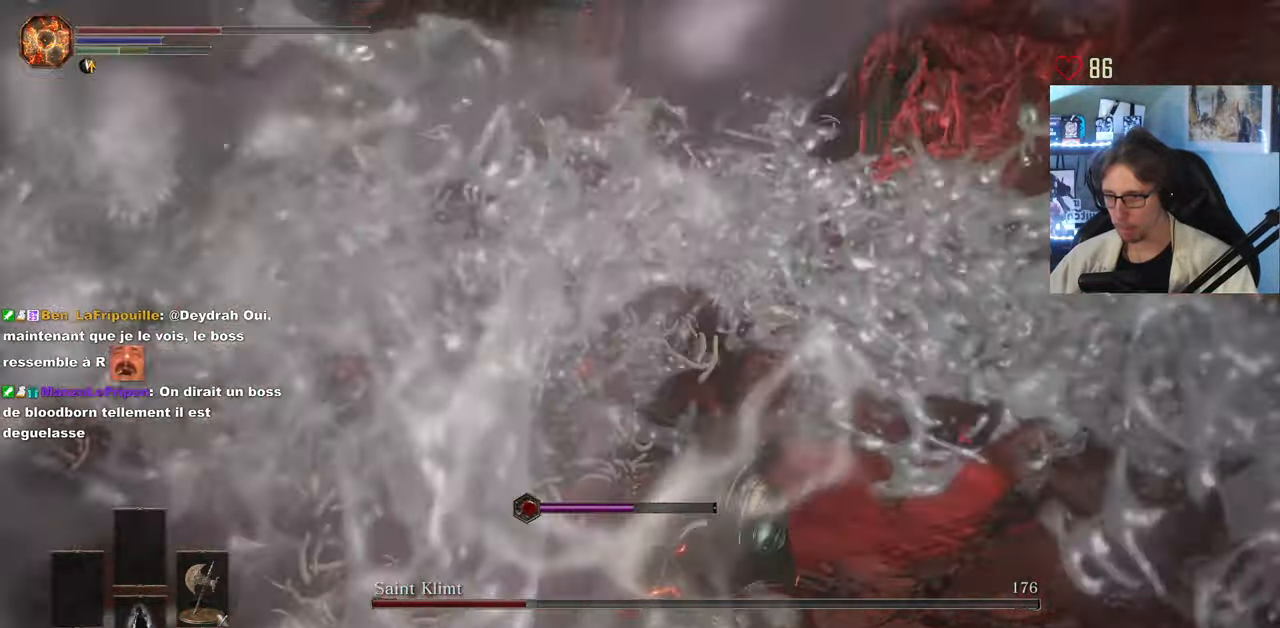
{"keys": ["d"], "mouse": [], "events": []}
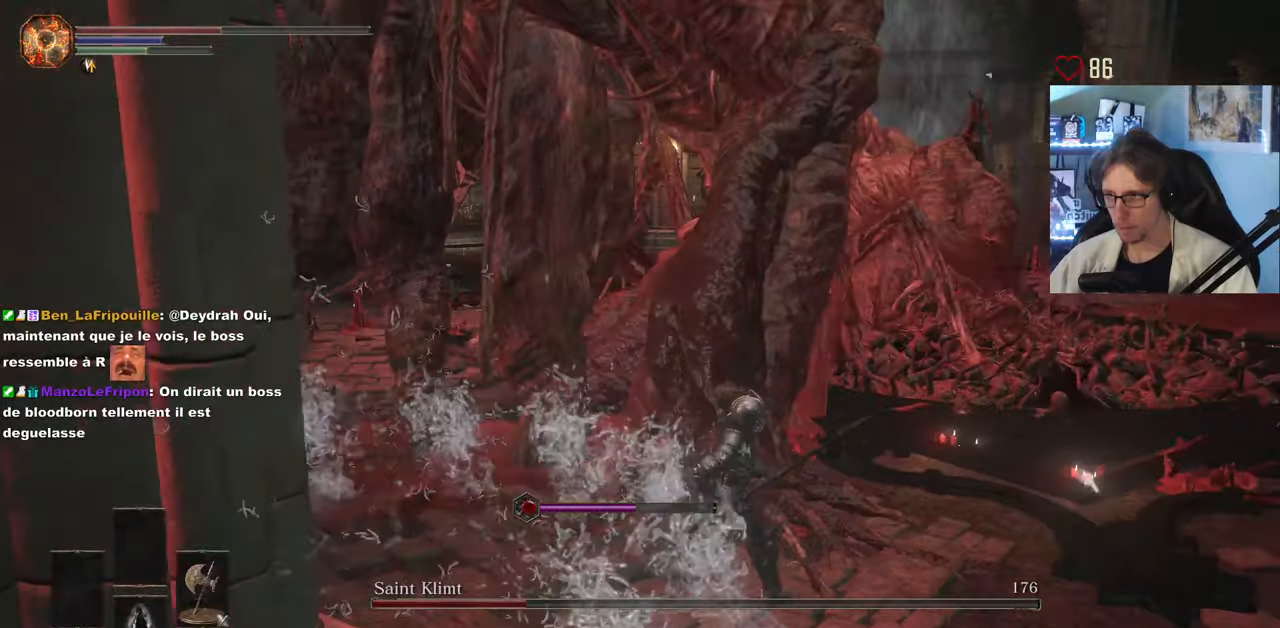
{"keys": ["z"], "mouse": [], "events": [[216, "mouse_left", "down"], [316, "d", "up"], [316, "z", "down"], [350, "mouse_left", "up"]]}
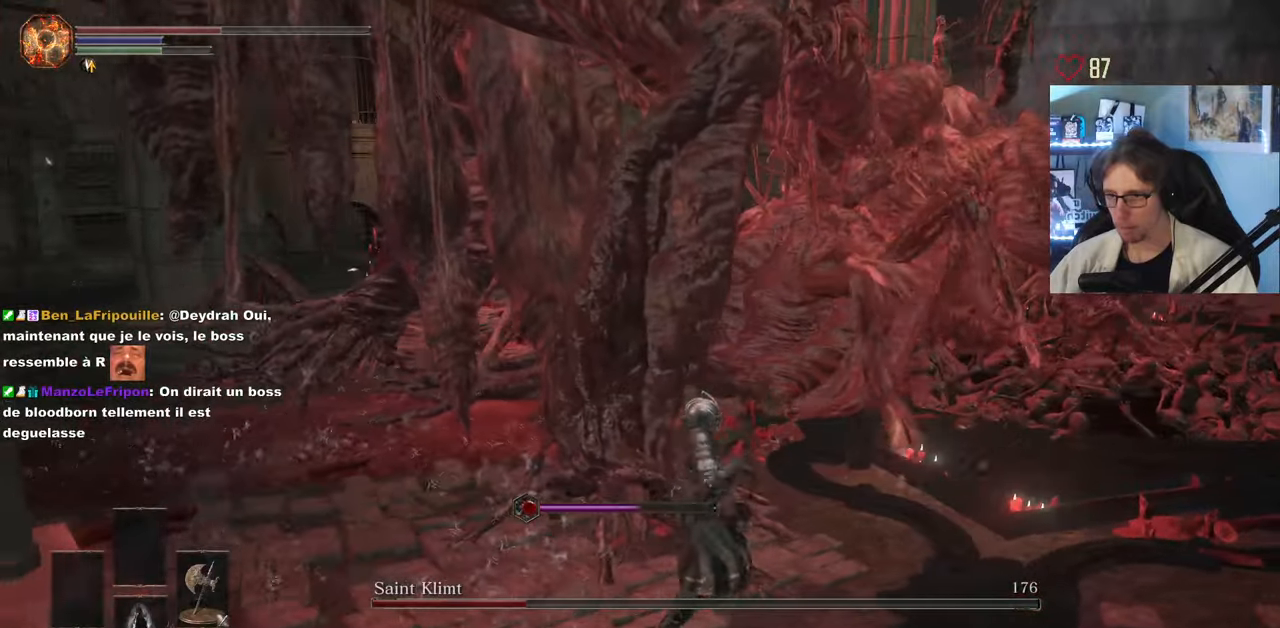
{"keys": ["z"], "mouse": [], "events": []}
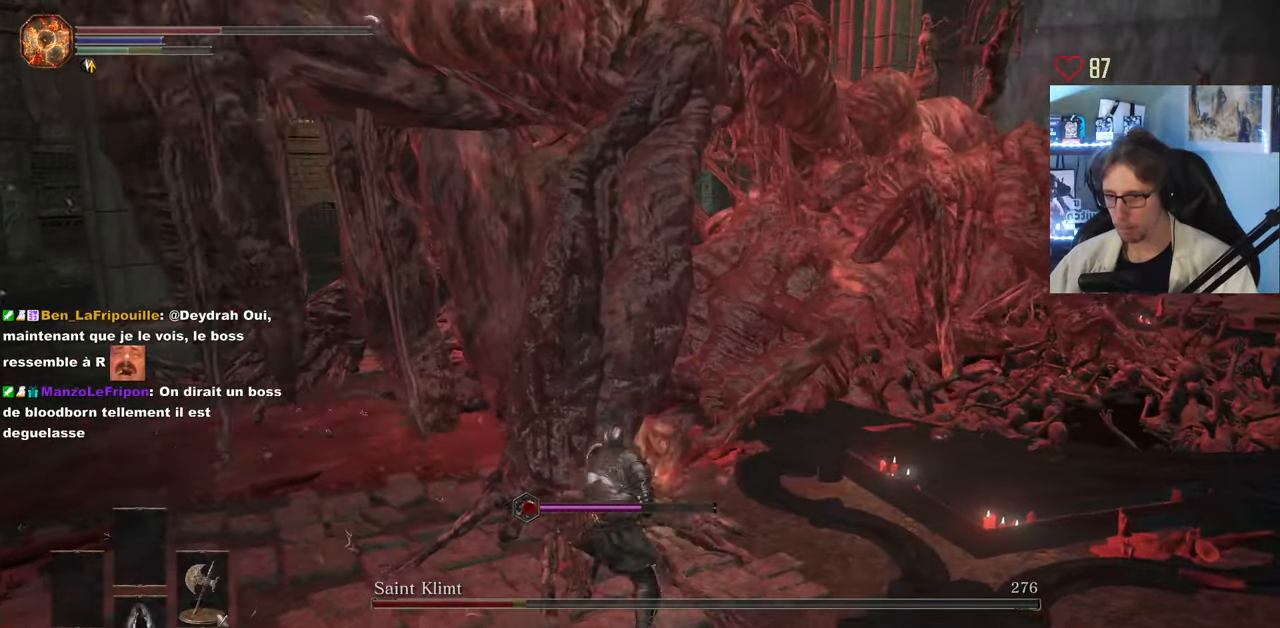
{"keys": ["d", "s"], "mouse": [], "events": [[16, "d", "down"], [100, "z", "up"], [333, "s", "down"]]}
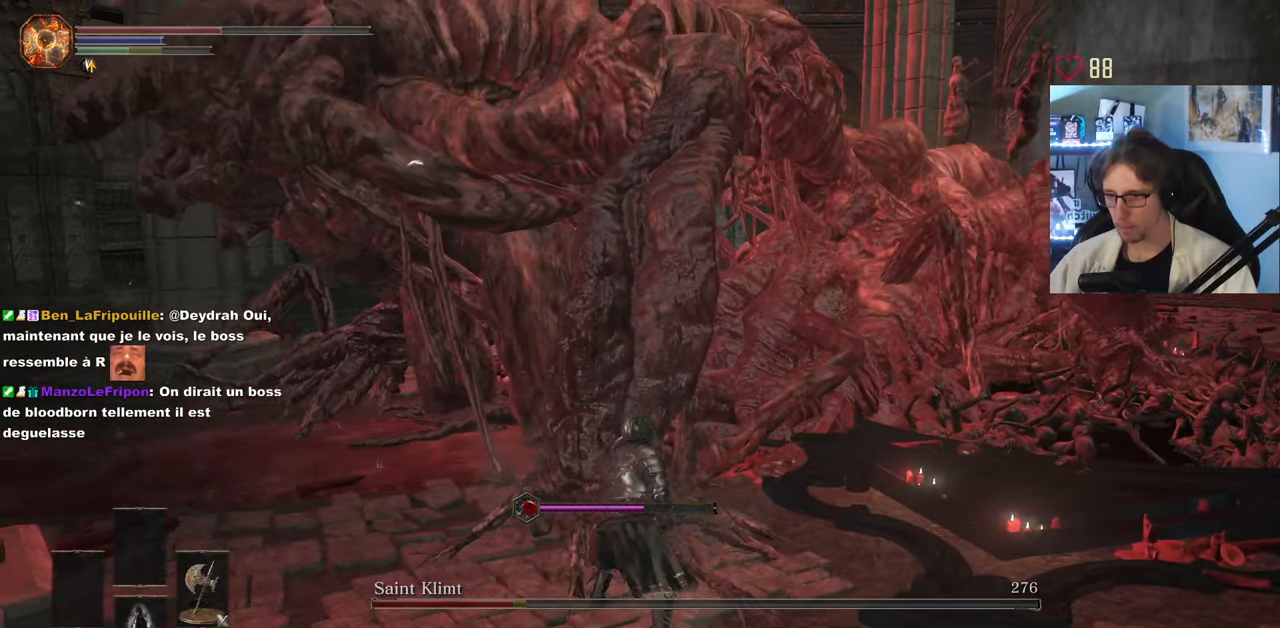
{"keys": ["d"], "mouse": [], "events": [[350, "s", "up"]]}
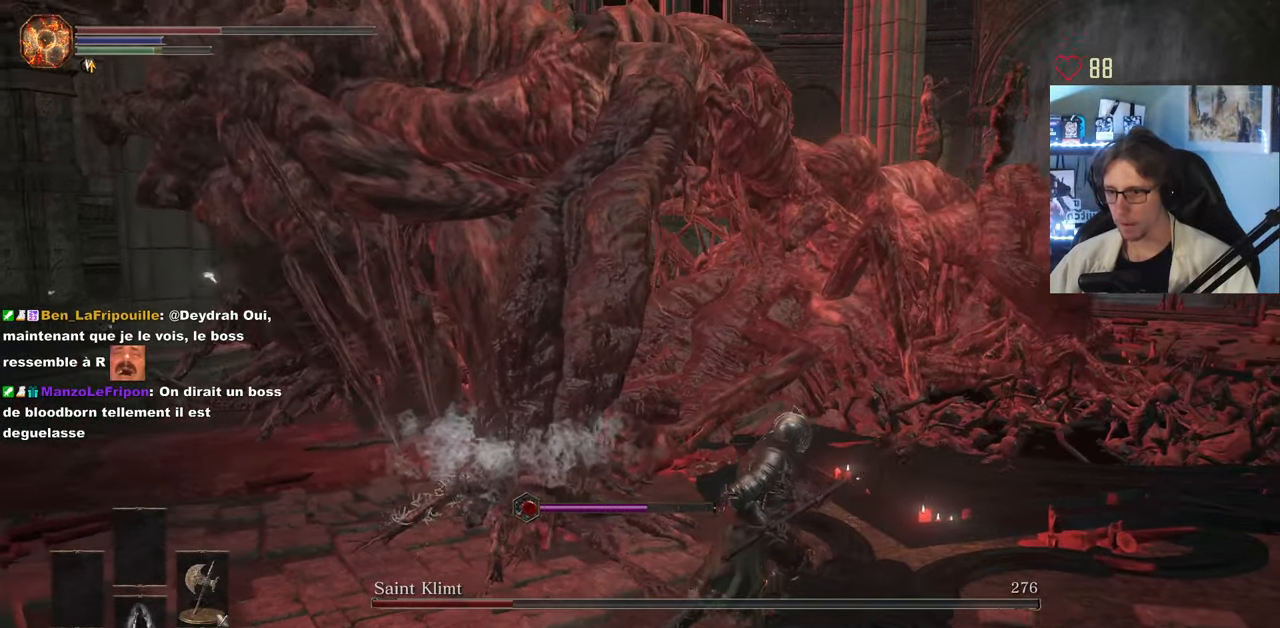
{"keys": ["d"], "mouse": [], "events": []}
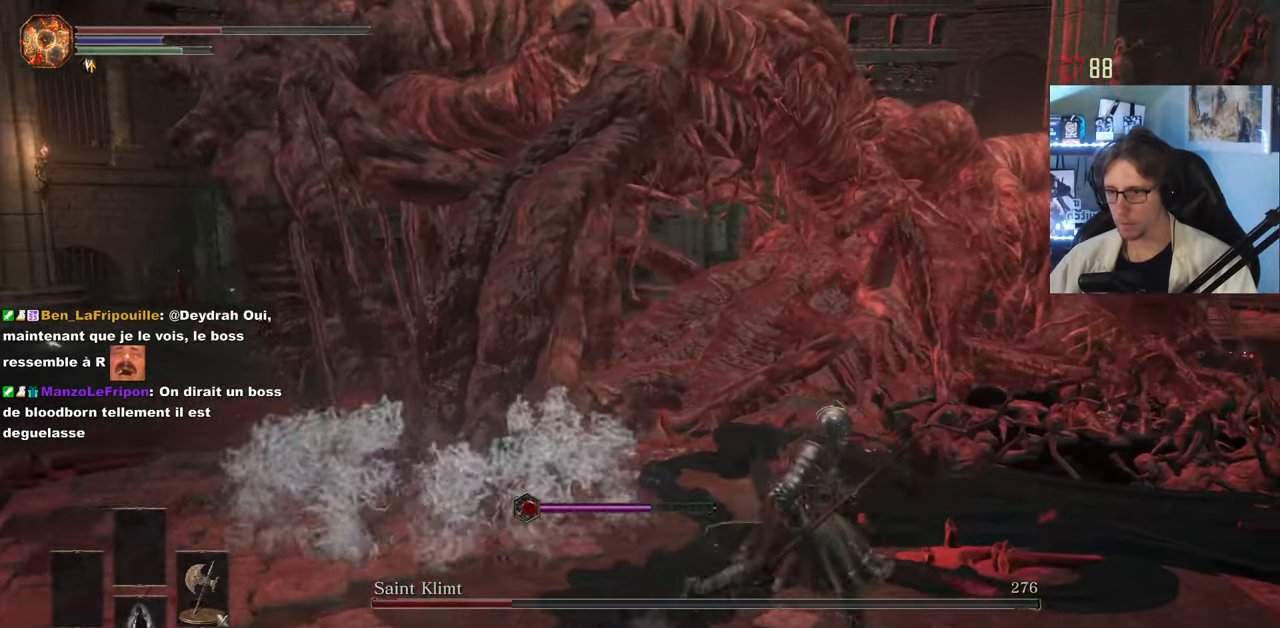
{"keys": ["s"], "mouse": [], "events": [[50, "s", "down"], [150, "d", "up"], [300, "r", "down"], [333, "r", "up"]]}
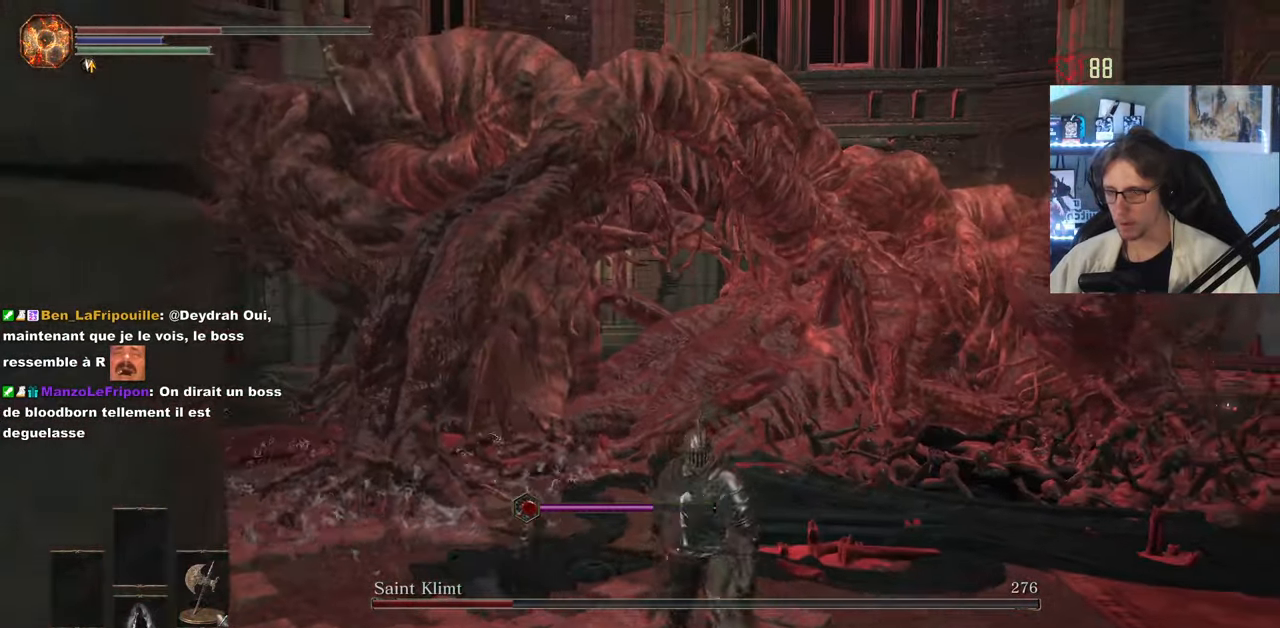
{"keys": ["s"], "mouse": [], "events": [[33, "d", "down"], [116, "s", "up"], [266, "s", "down"], [350, "d", "up"]]}
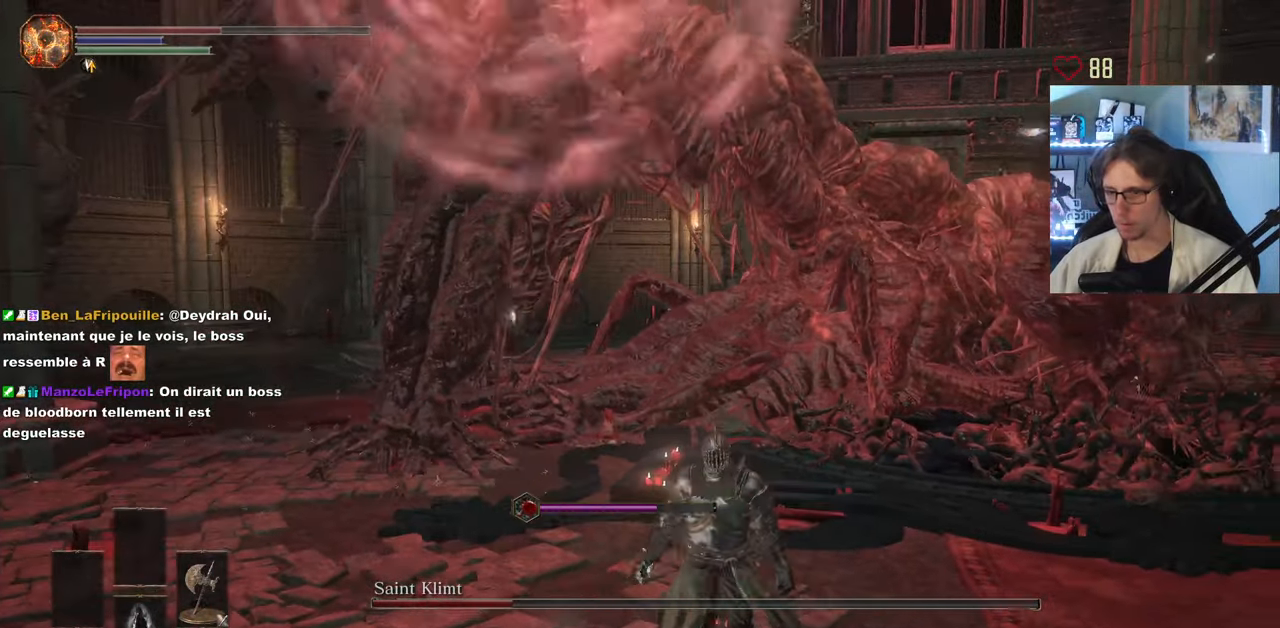
{"keys": ["s"], "mouse": [], "events": []}
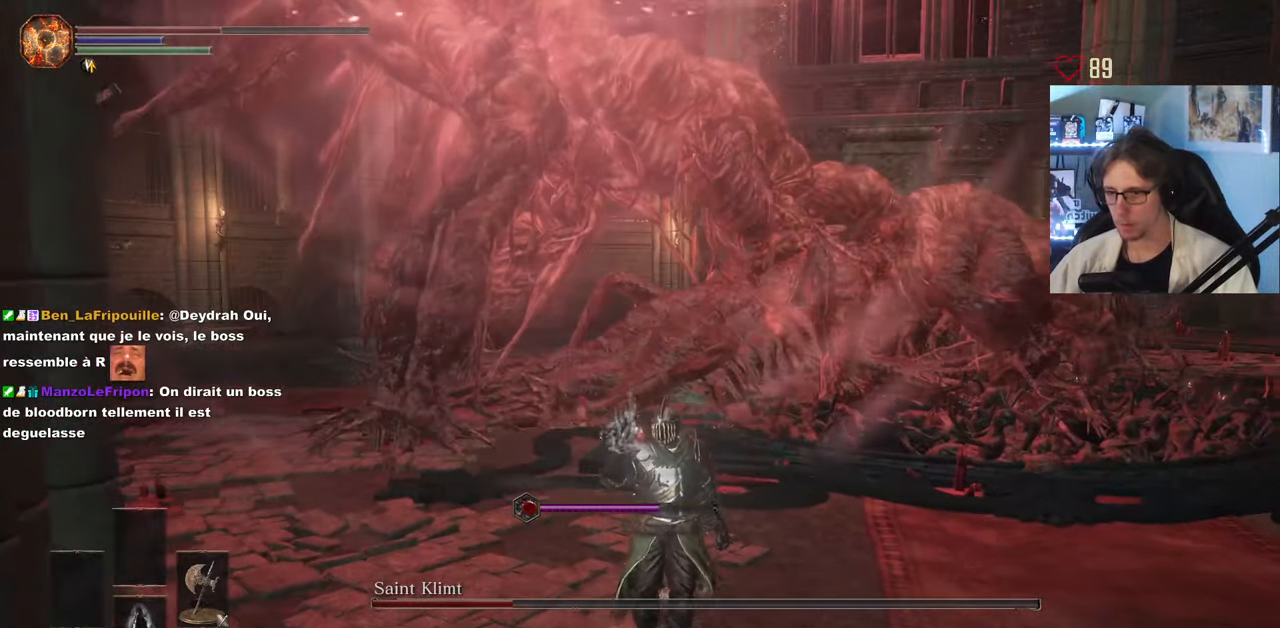
{"keys": ["s"], "mouse": [], "events": []}
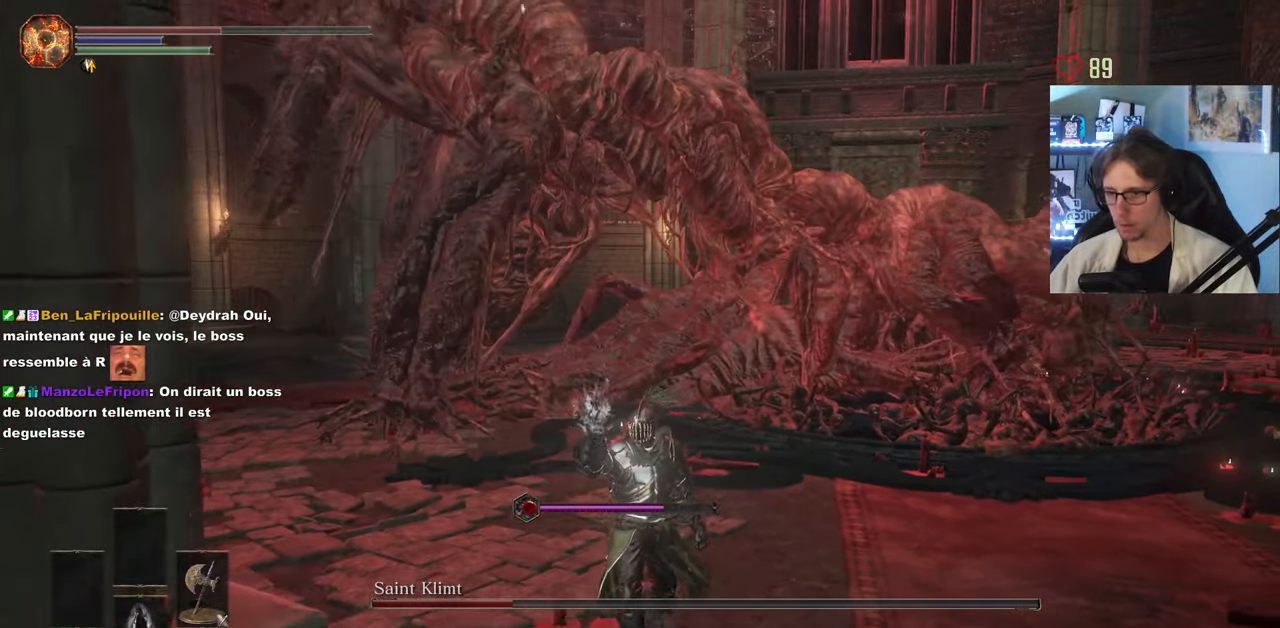
{"keys": [], "mouse": ["wheel"], "events": [[400, "s", "up"], [450, "mouse_wheel", "down"]]}
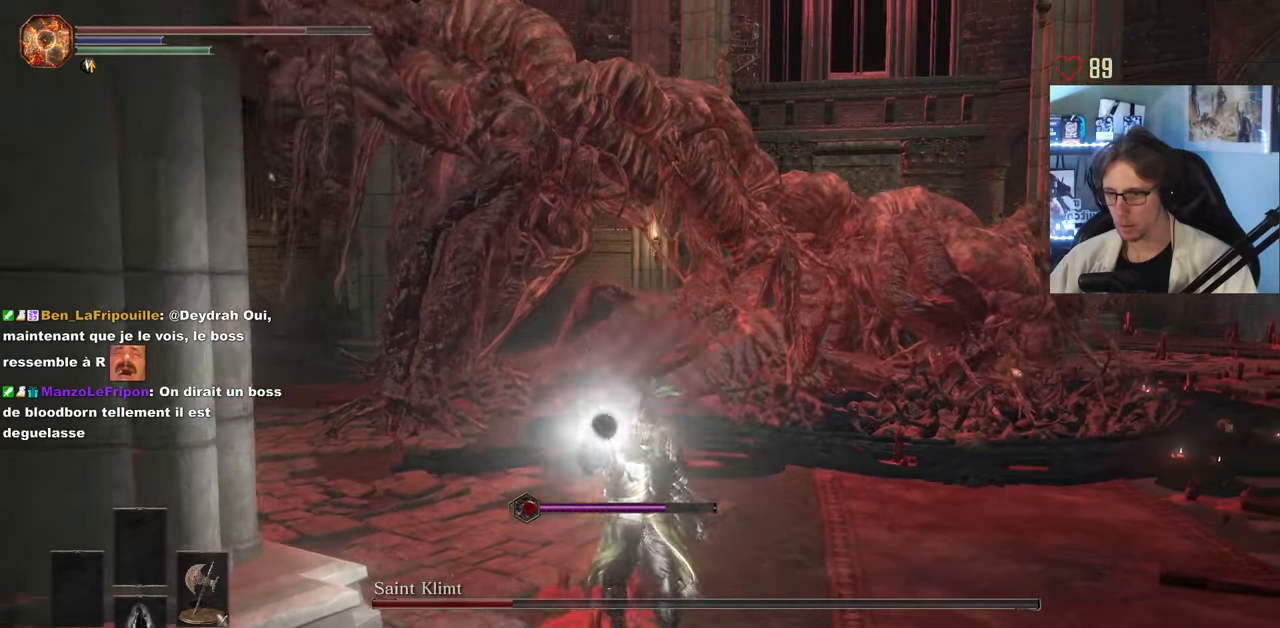
{"keys": ["d", "space", "z"], "mouse": [], "events": [[83, "mouse_wheel", "up"], [233, "d", "down"], [233, "space", "down"], [283, "z", "down"], [317, "mouse_wheel", "down"], [417, "mouse_wheel", "up"]]}
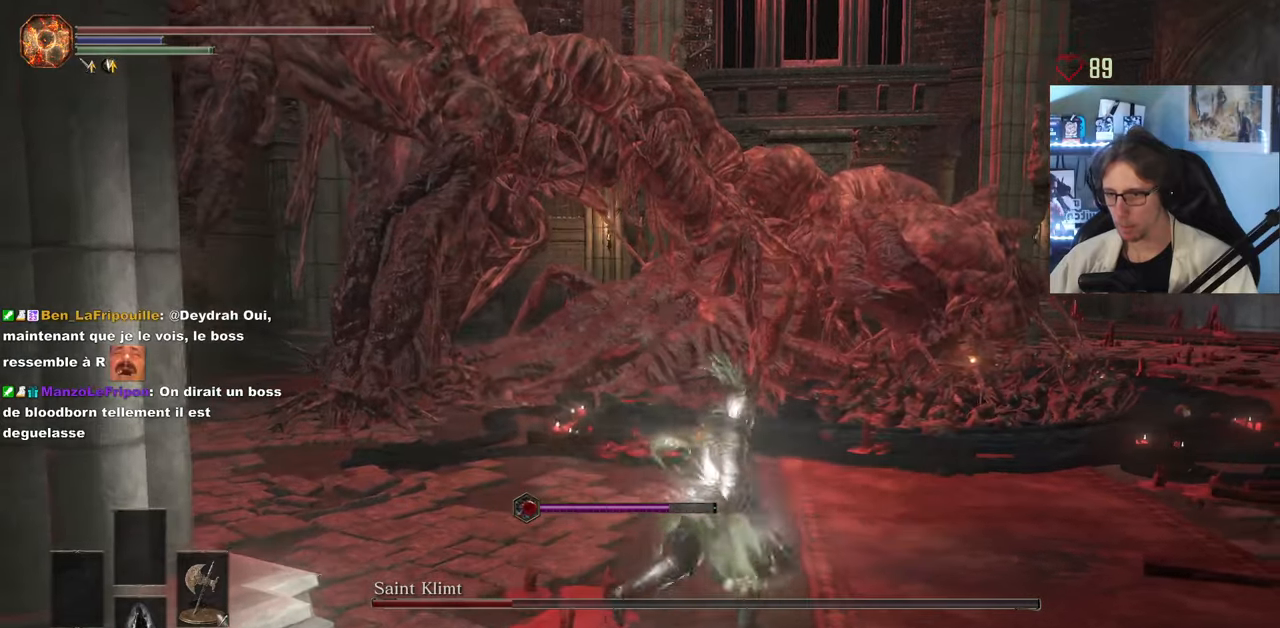
{"keys": ["q", "space", "z"], "mouse": [], "events": [[100, "d", "up"], [150, "q", "down"]]}
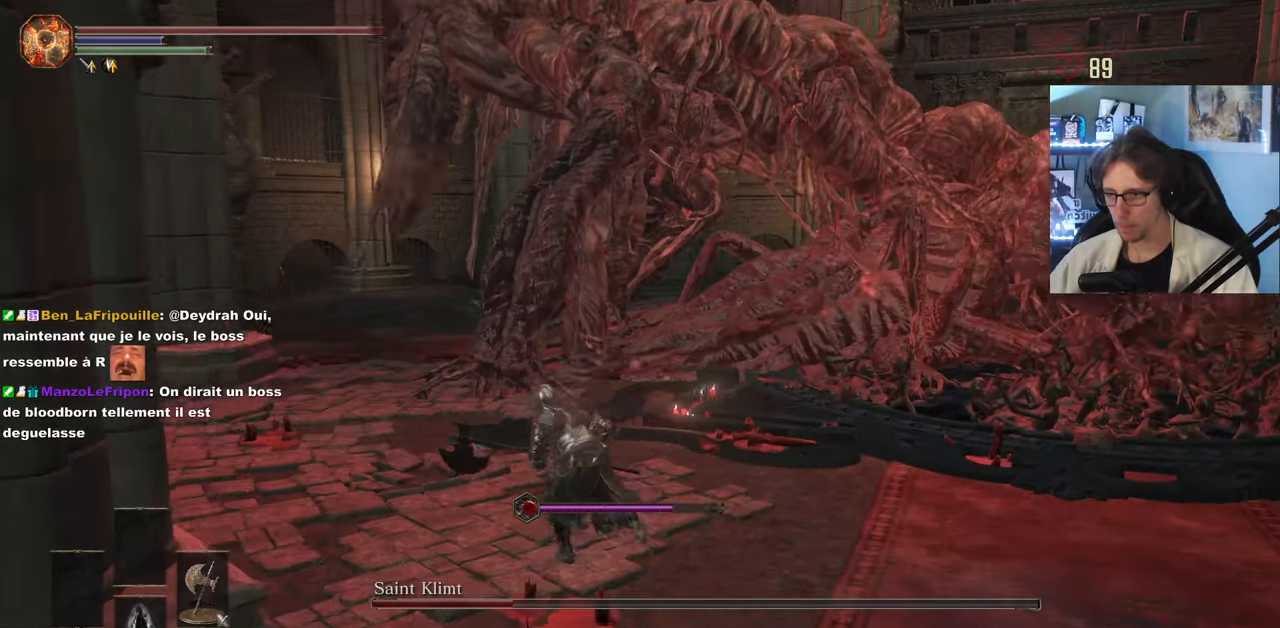
{"keys": ["space", "z"], "mouse": [], "events": [[400, "q", "up"]]}
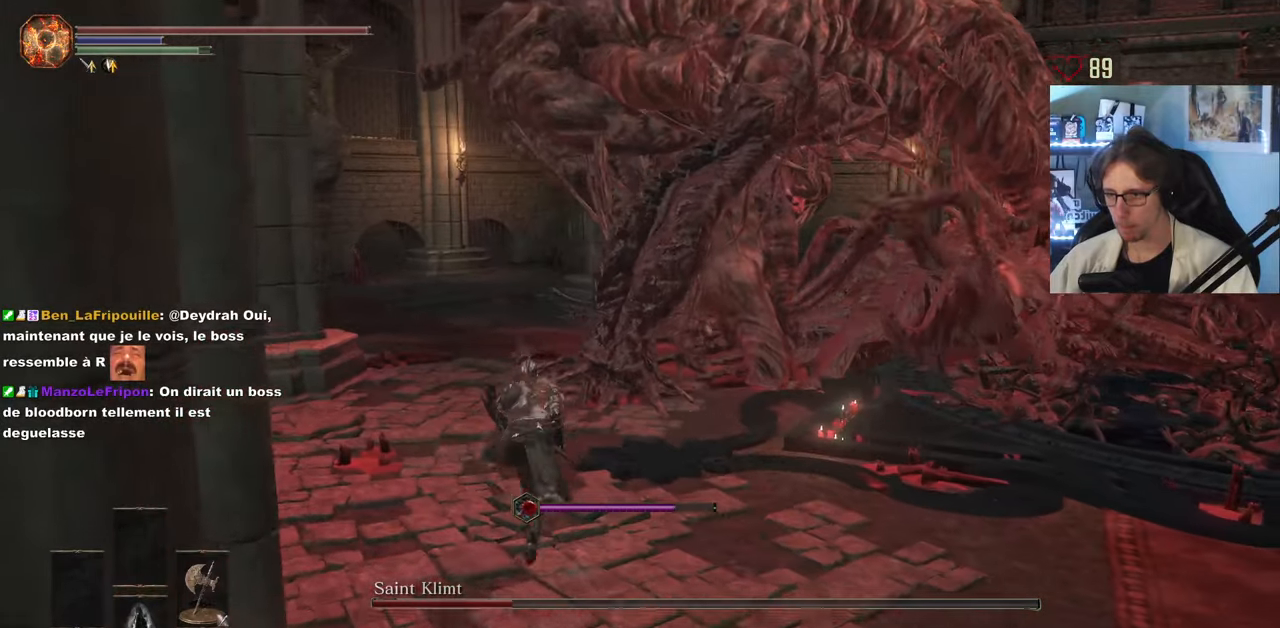
{"keys": ["space", "z"], "mouse": [], "events": [[133, "mouse_left", "down"], [283, "mouse_left", "up"]]}
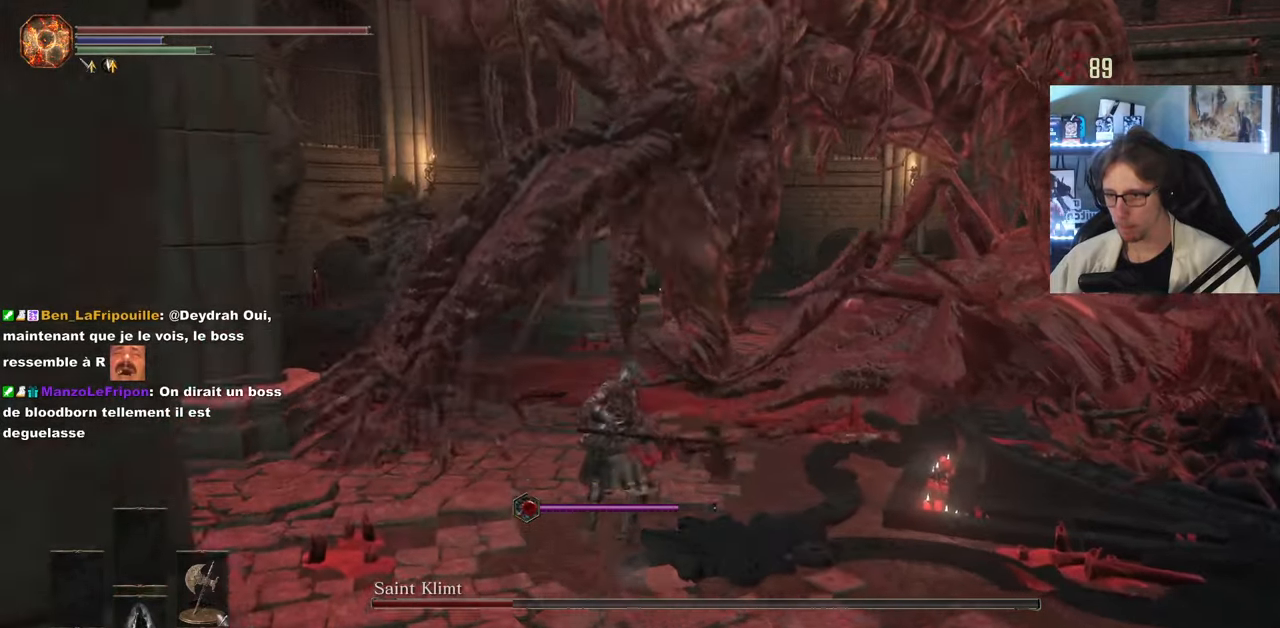
{"keys": ["d"], "mouse": [], "events": [[200, "q", "down"], [200, "space", "up"], [333, "z", "up"], [433, "d", "down"], [433, "q", "up"]]}
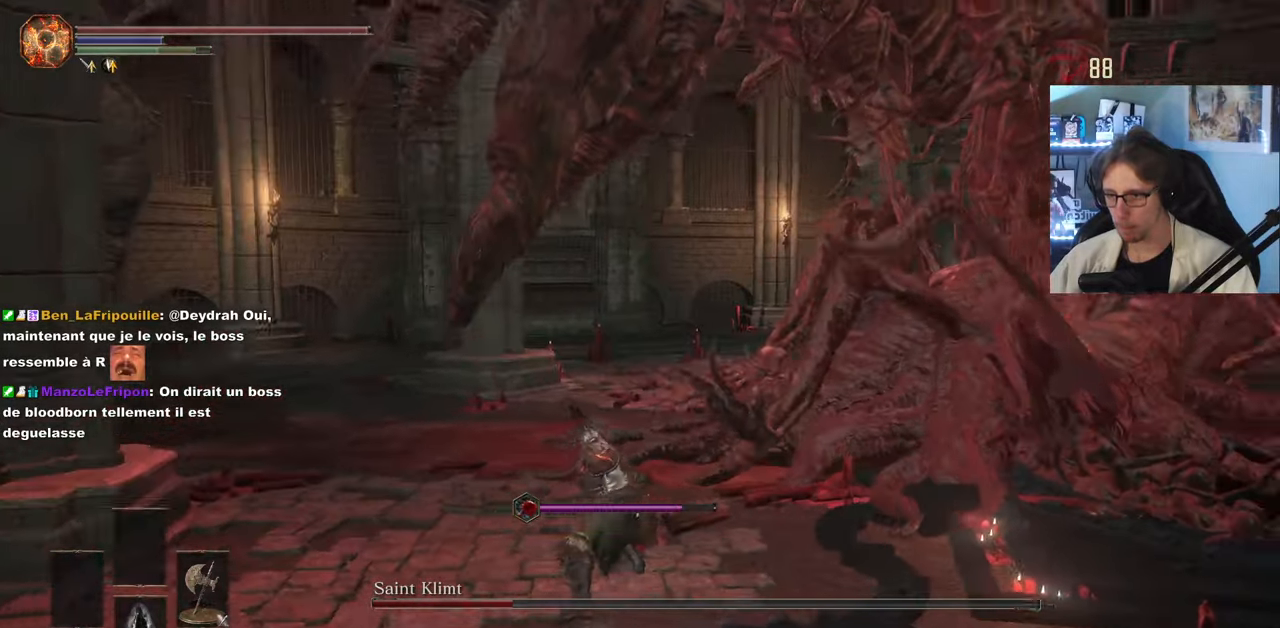
{"keys": ["d", "s"], "mouse": [], "events": [[267, "s", "down"]]}
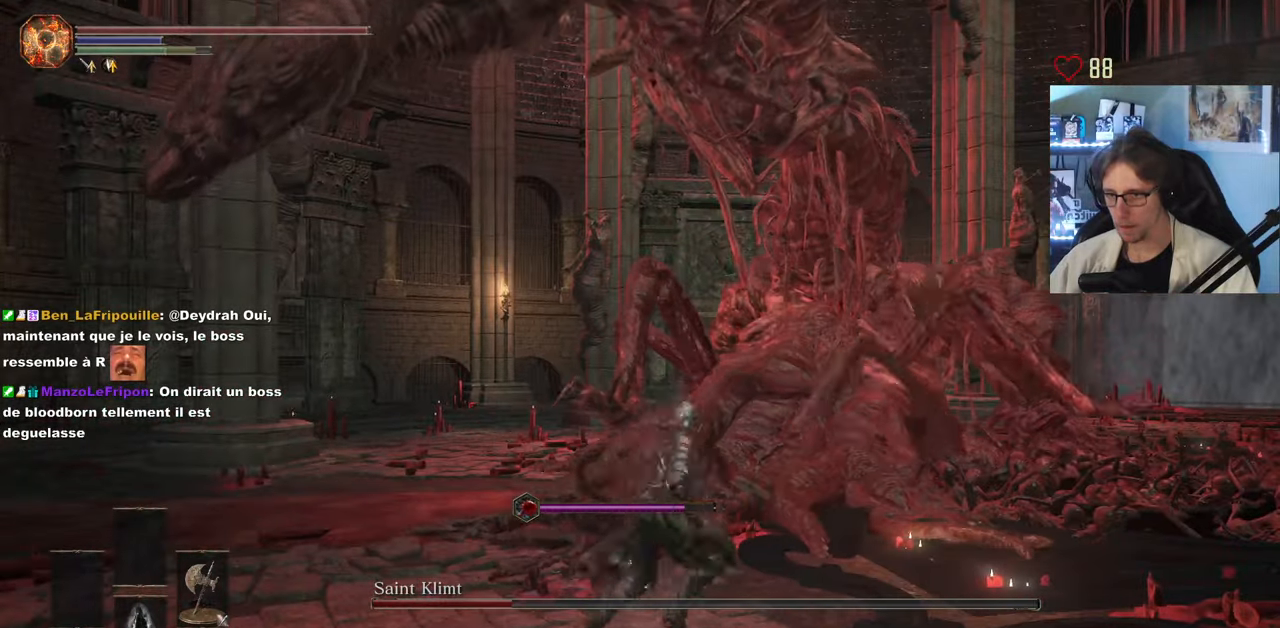
{"keys": ["d"], "mouse": [], "events": [[283, "s", "up"]]}
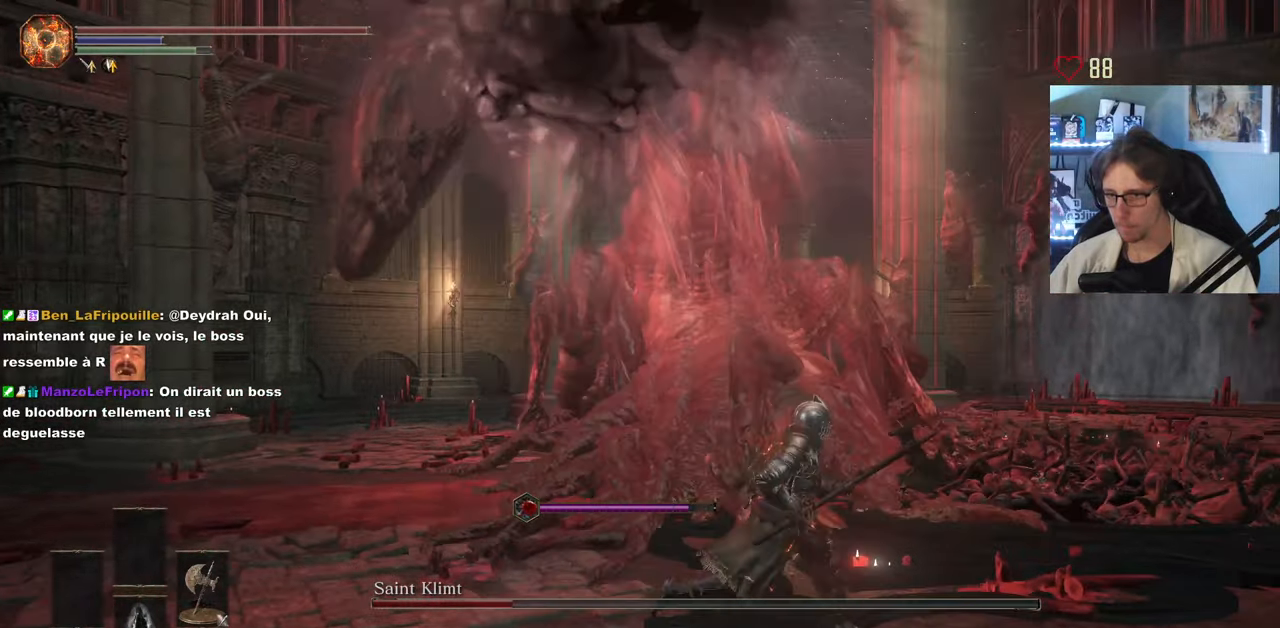
{"keys": ["d"], "mouse": [], "events": [[17, "space", "down"], [150, "space", "up"]]}
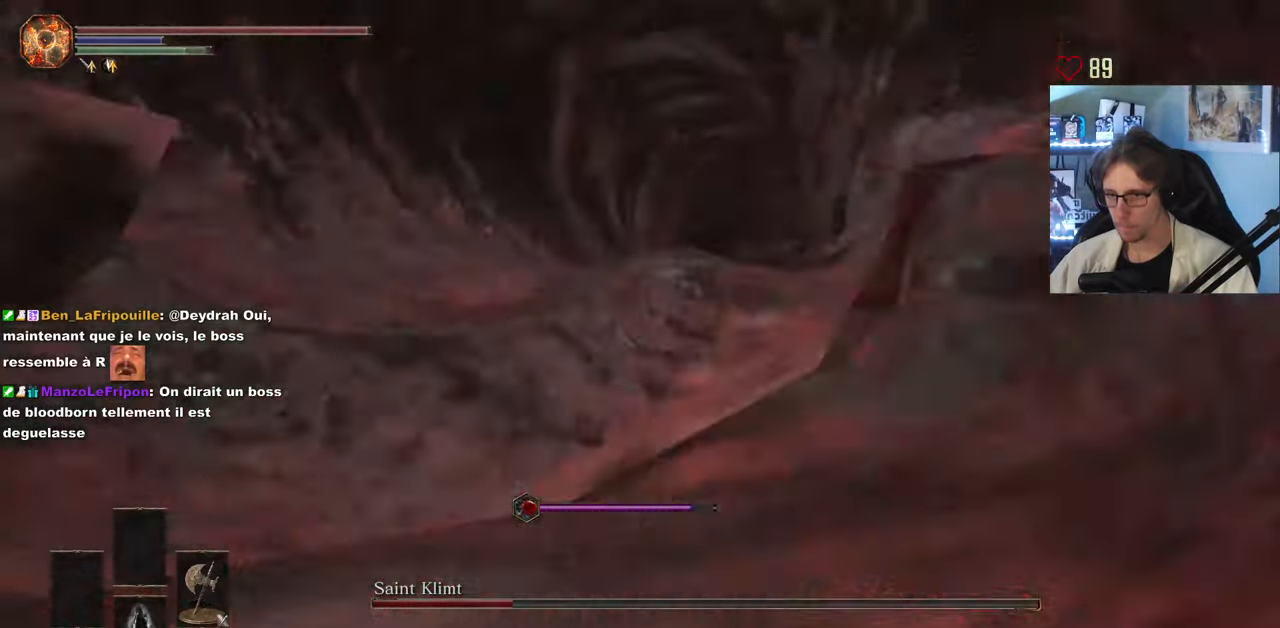
{"keys": ["q", "s"], "mouse": [], "events": [[450, "s", "down"], [500, "d", "up"], [500, "q", "down"]]}